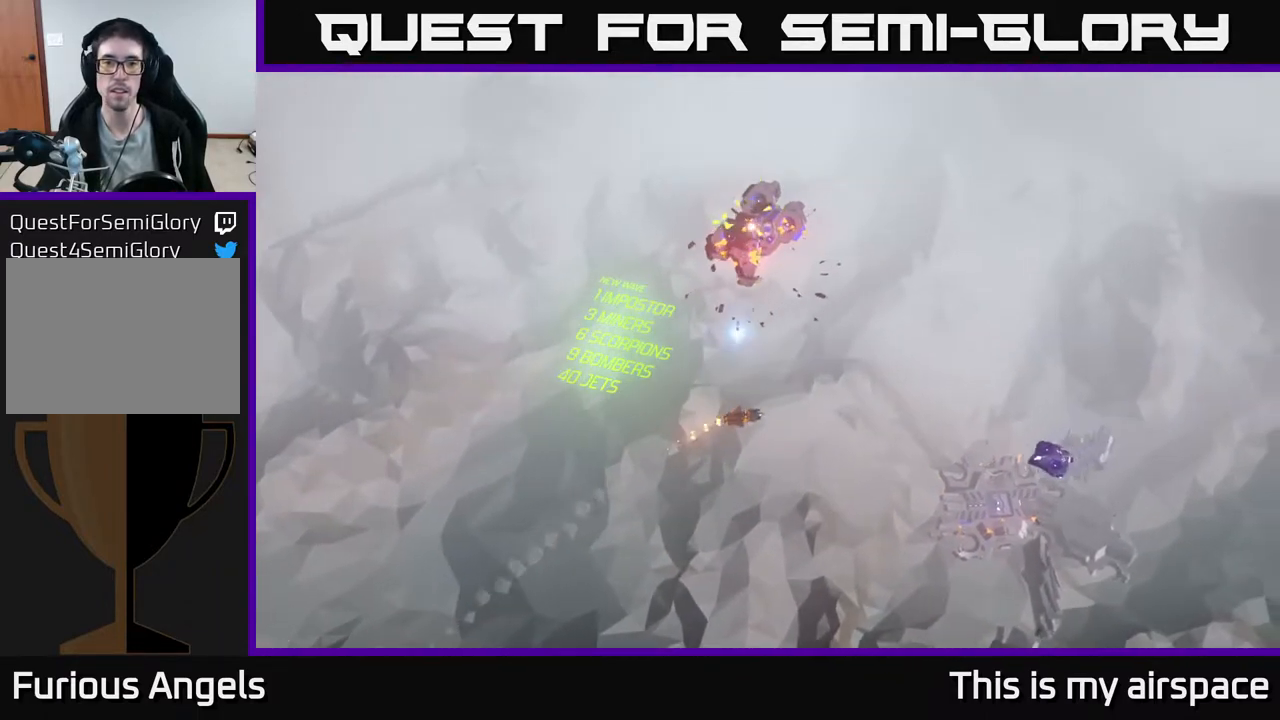
Gameplay with a controller (Xbox layout); each line is a JSON object with the inputs held at the frame after it. "events" lists button and stick changes between this image and that frame as [ms after this image, input, new state], when the widget could be followed in between. Not read: right_stick.
{"buttons": [], "left_stick": "down-right", "events": []}
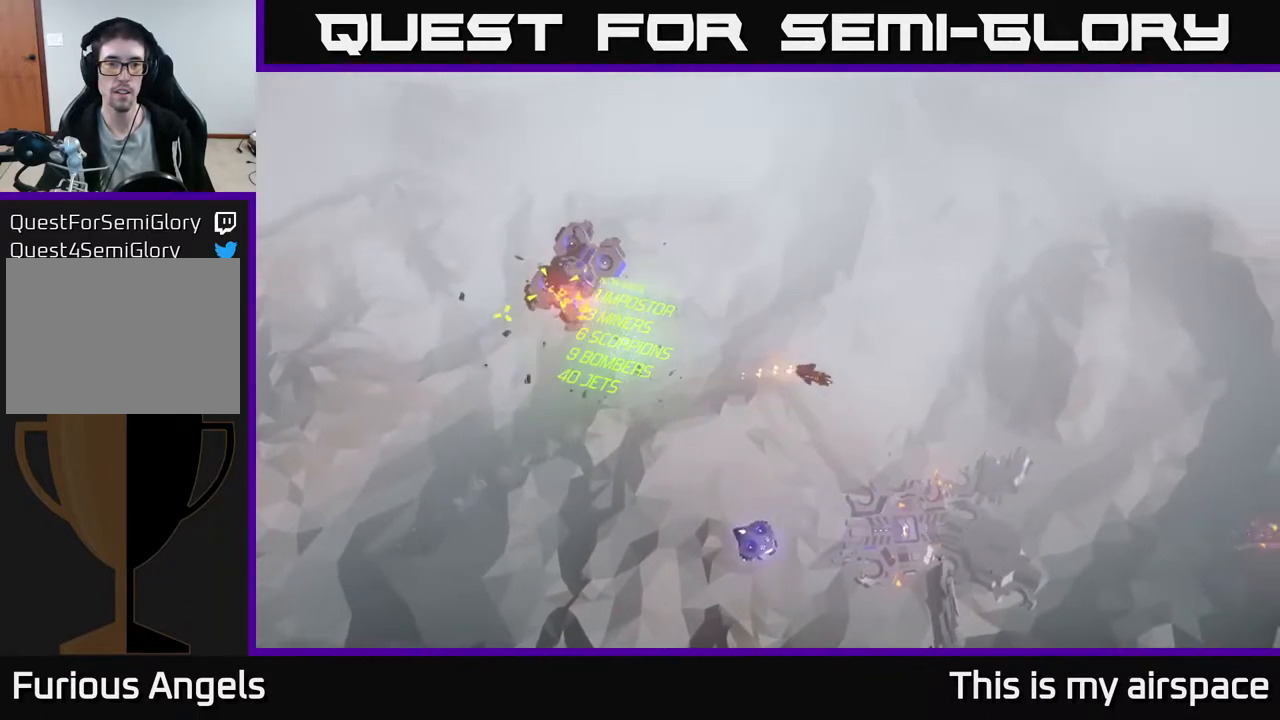
{"buttons": [], "left_stick": "down-left", "events": [[183, "left_stick", "center"], [300, "left_stick", "down-left"]]}
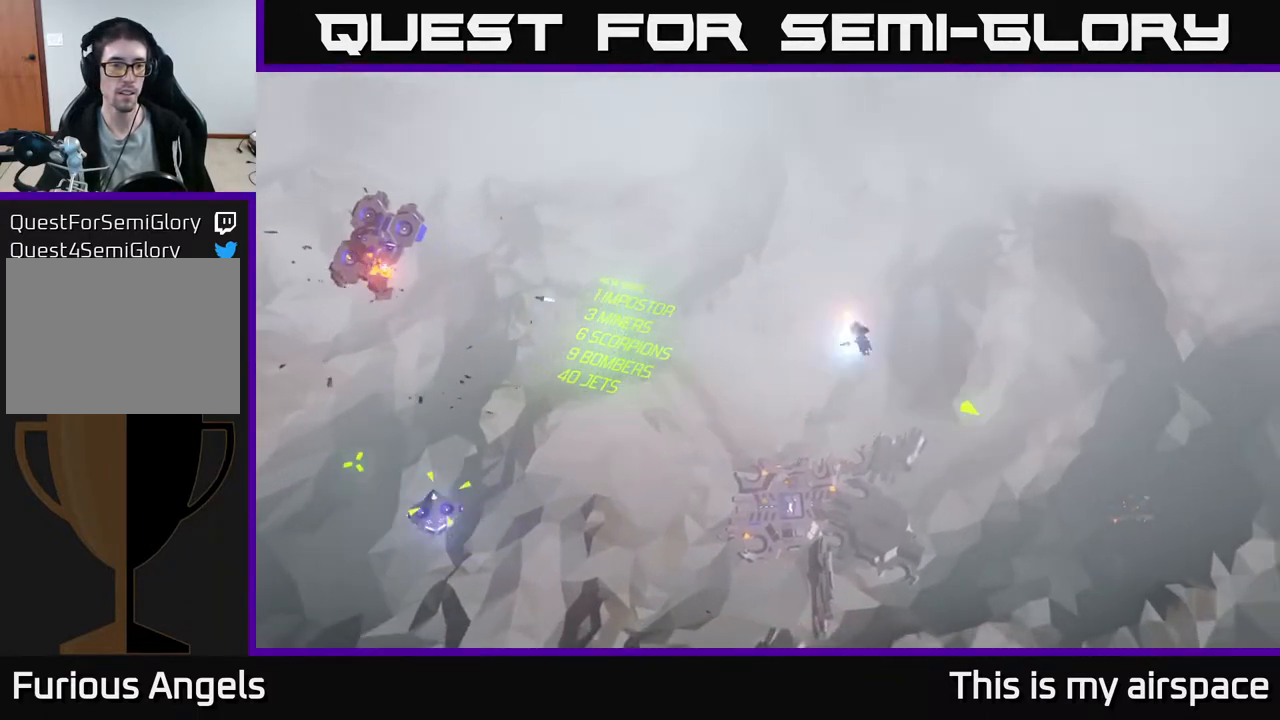
{"buttons": [], "left_stick": "left", "events": [[100, "left_stick", "left"]]}
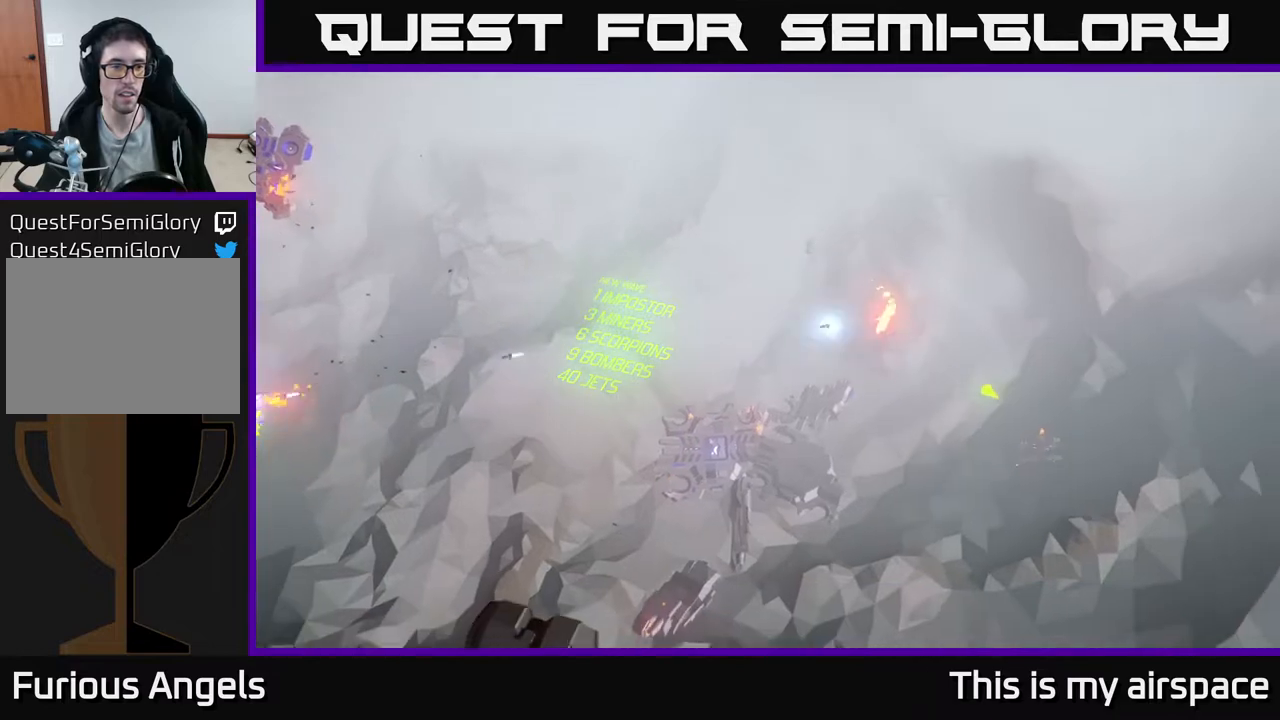
{"buttons": [], "left_stick": "left", "events": []}
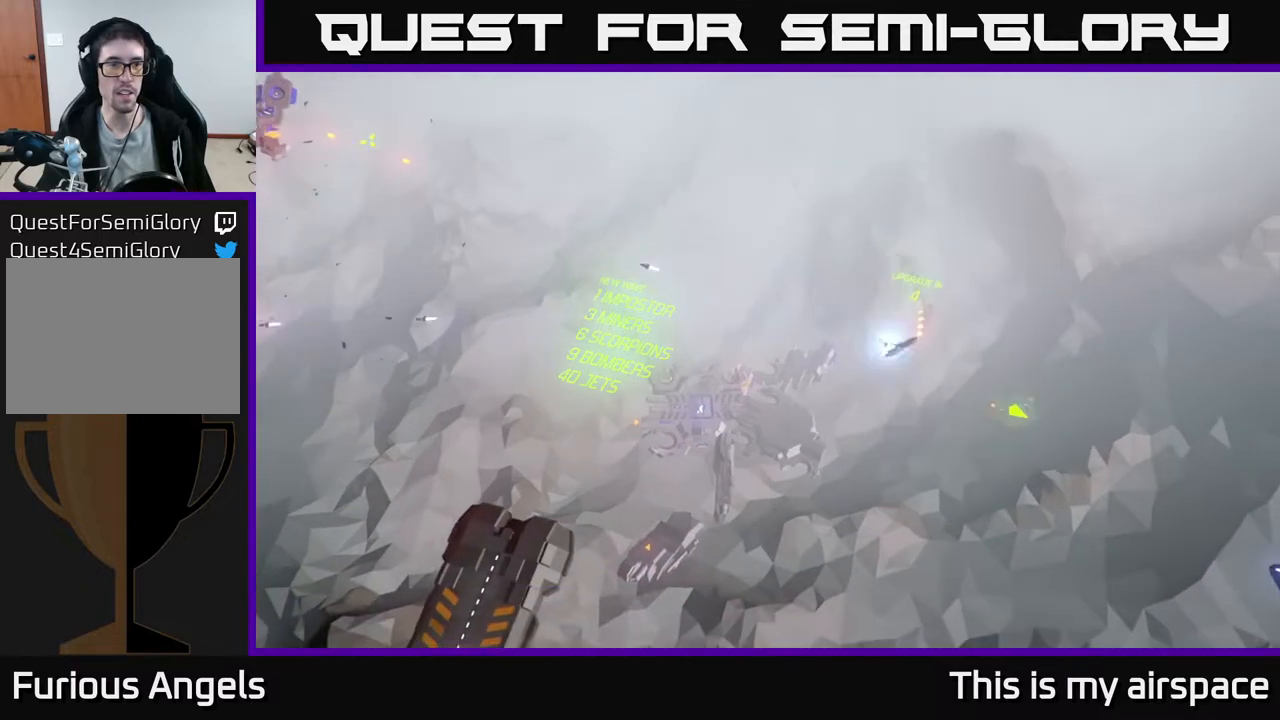
{"buttons": [], "left_stick": "left", "events": []}
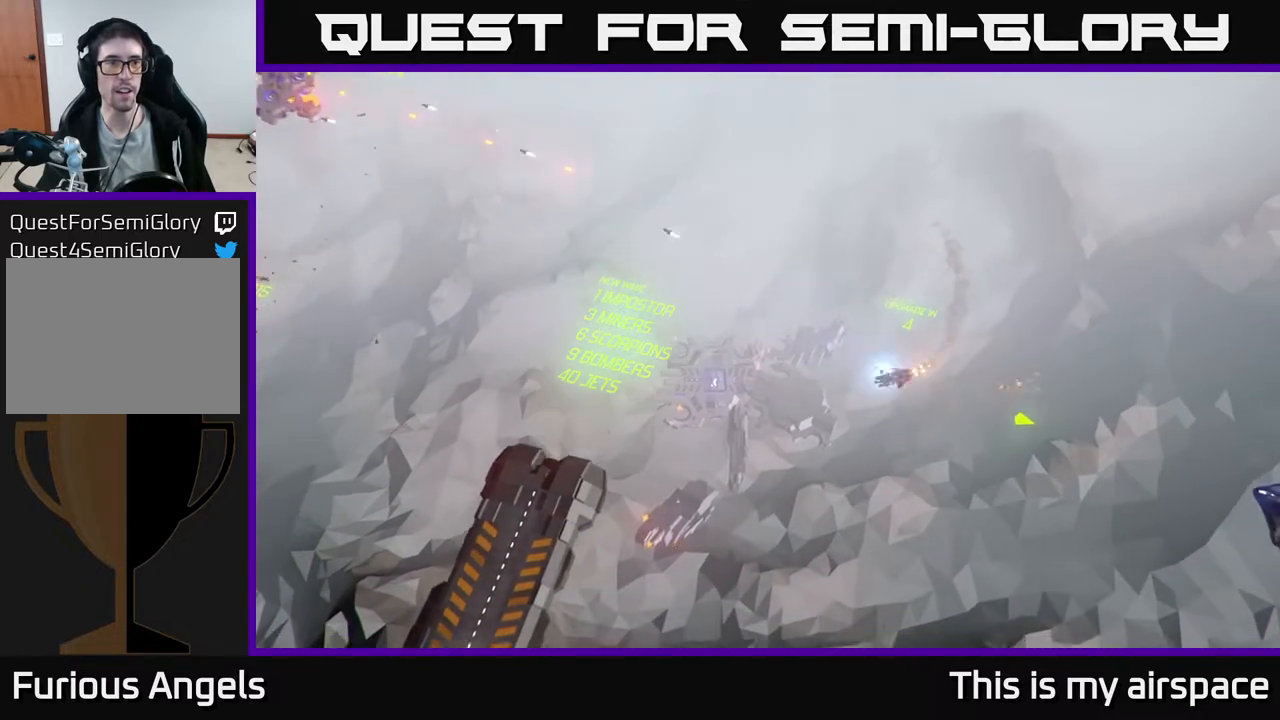
{"buttons": [], "left_stick": "left", "events": []}
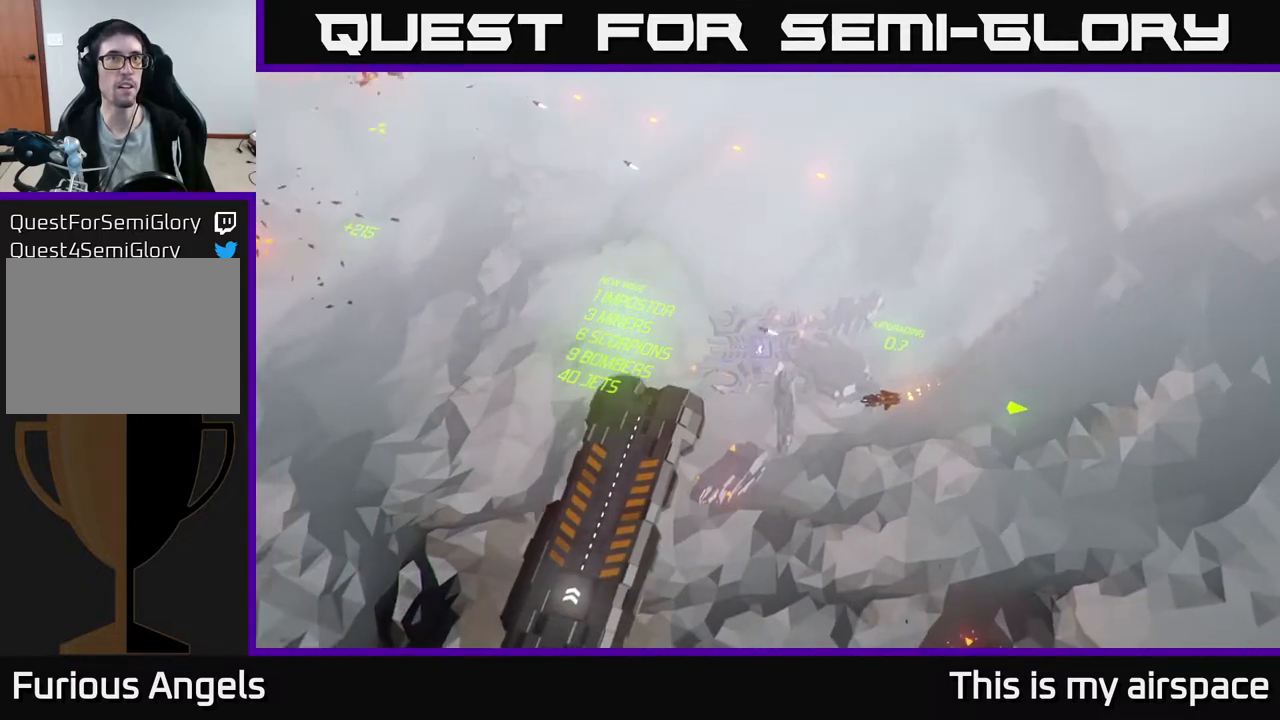
{"buttons": [], "left_stick": "left", "events": [[250, "left_stick", "center"], [383, "left_stick", "left"]]}
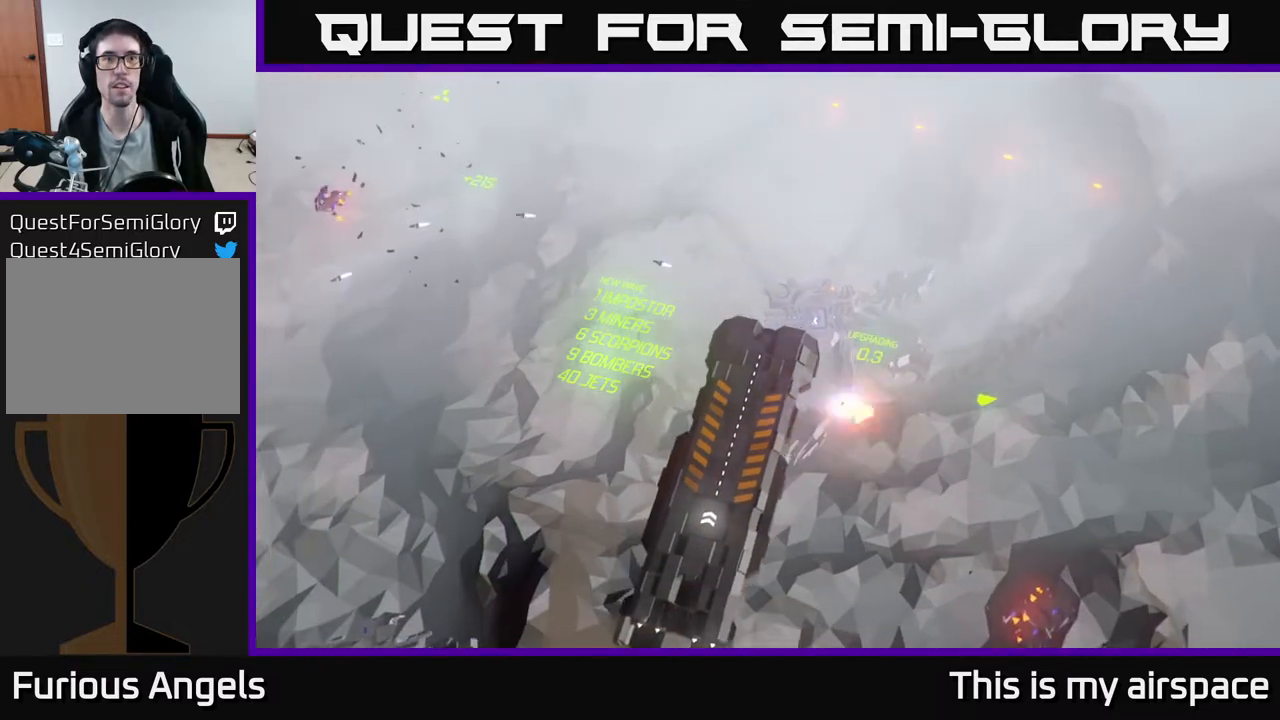
{"buttons": [], "left_stick": "up", "events": [[50, "left_stick", "center"], [350, "left_stick", "up"]]}
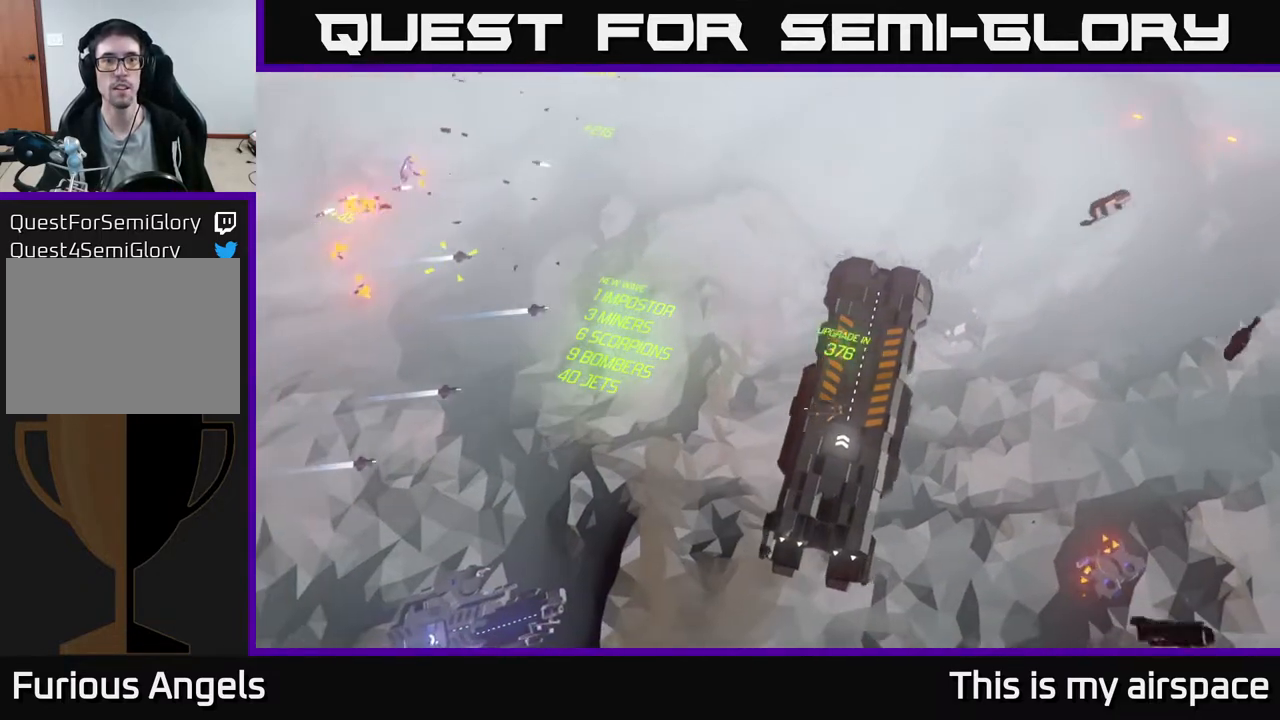
{"buttons": [], "left_stick": "right", "events": [[150, "left_stick", "center"], [217, "left_stick", "down"], [300, "left_stick", "down-right"], [417, "left_stick", "right"]]}
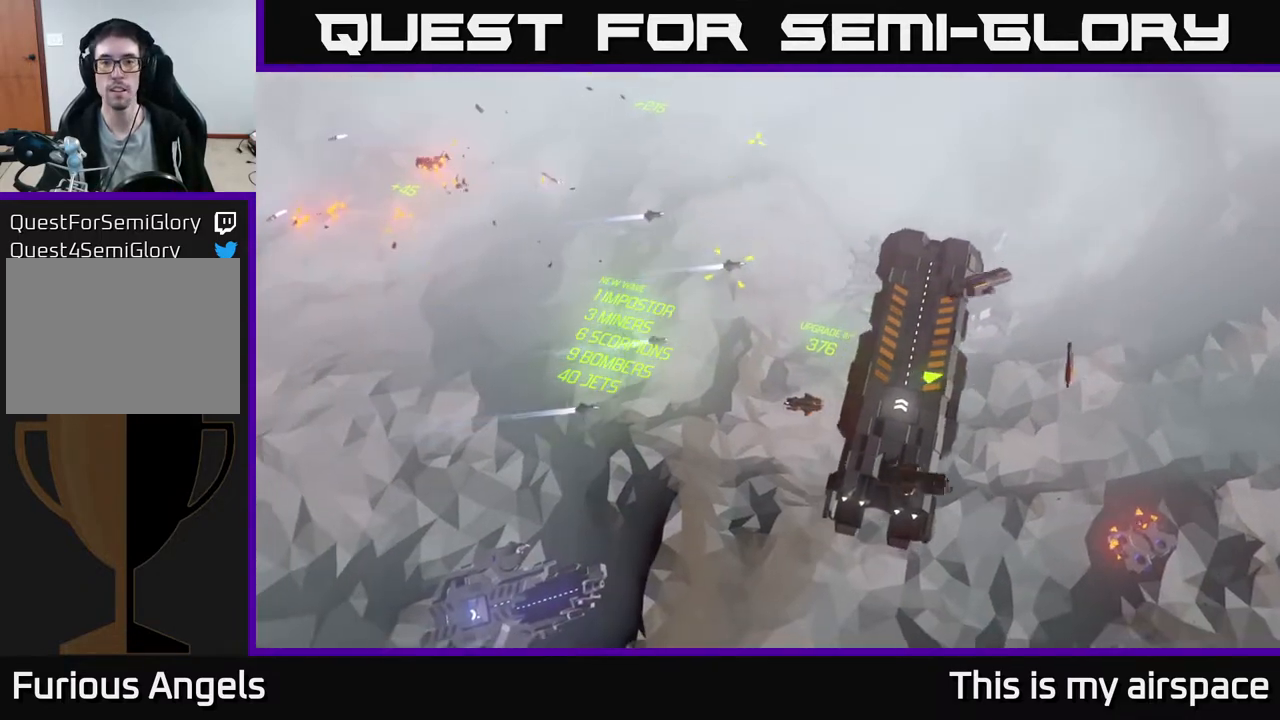
{"buttons": [], "left_stick": "up-right", "events": [[17, "left_stick", "center"], [83, "left_stick", "down-left"], [167, "left_stick", "down-right"], [300, "left_stick", "right"], [433, "left_stick", "up-right"]]}
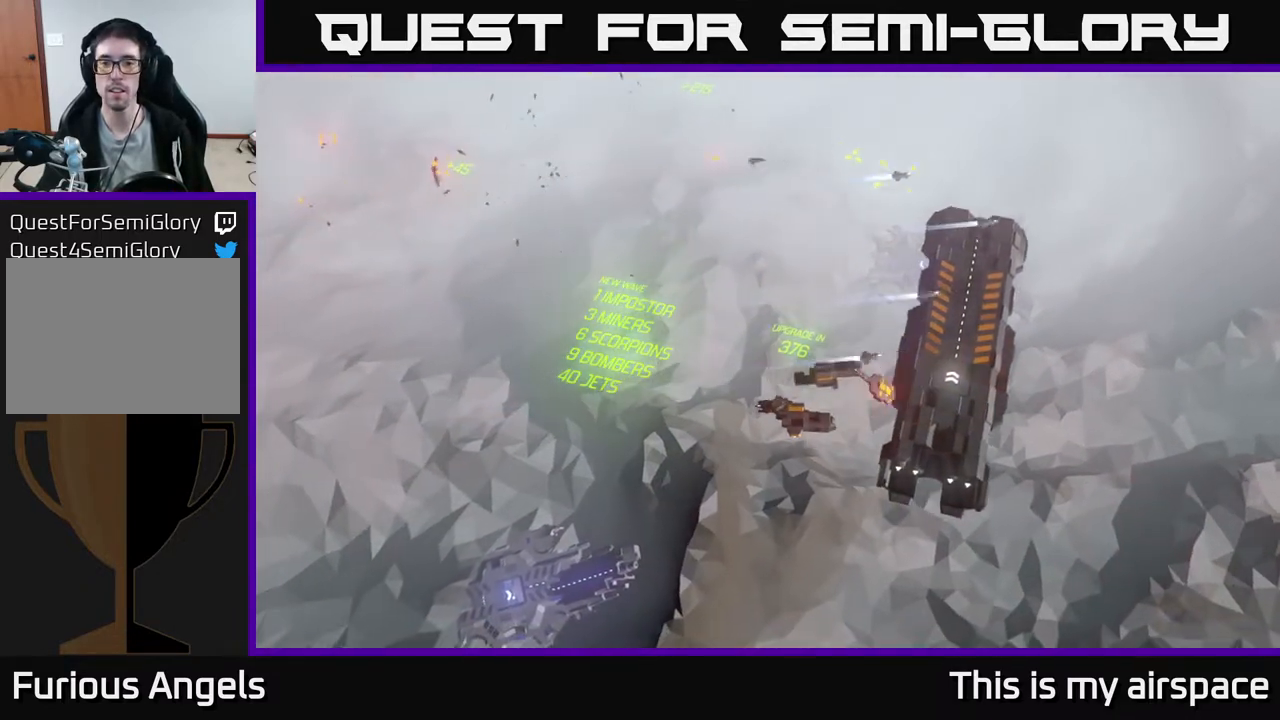
{"buttons": [], "left_stick": "right", "events": [[233, "left_stick", "right"]]}
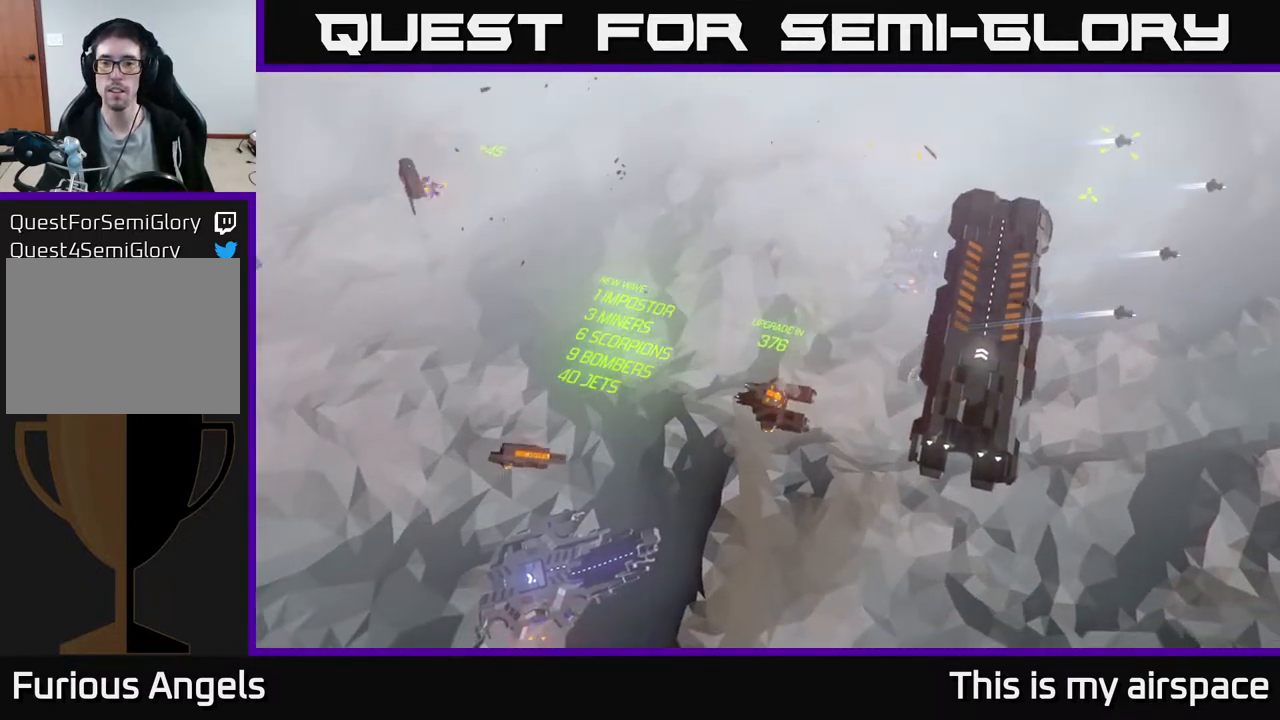
{"buttons": [], "left_stick": "center", "events": [[450, "left_stick", "center"]]}
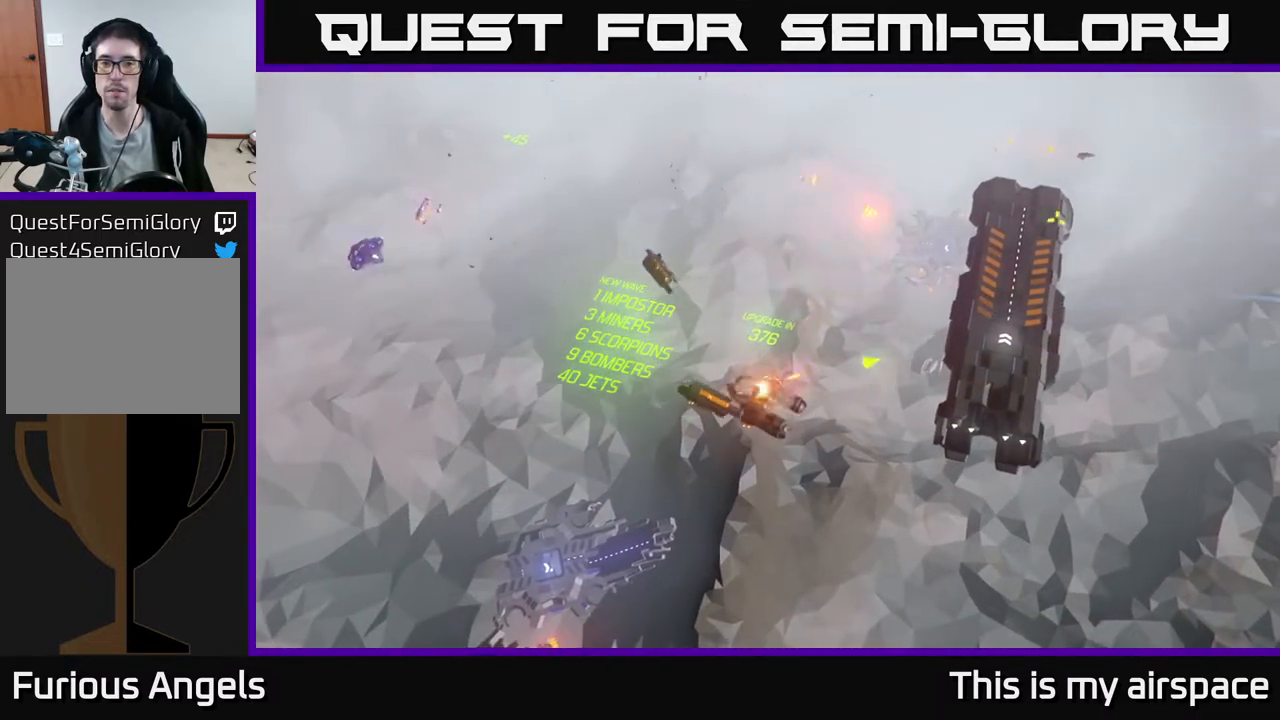
{"buttons": [], "left_stick": "center", "events": [[50, "left_stick", "left"], [200, "left_stick", "center"]]}
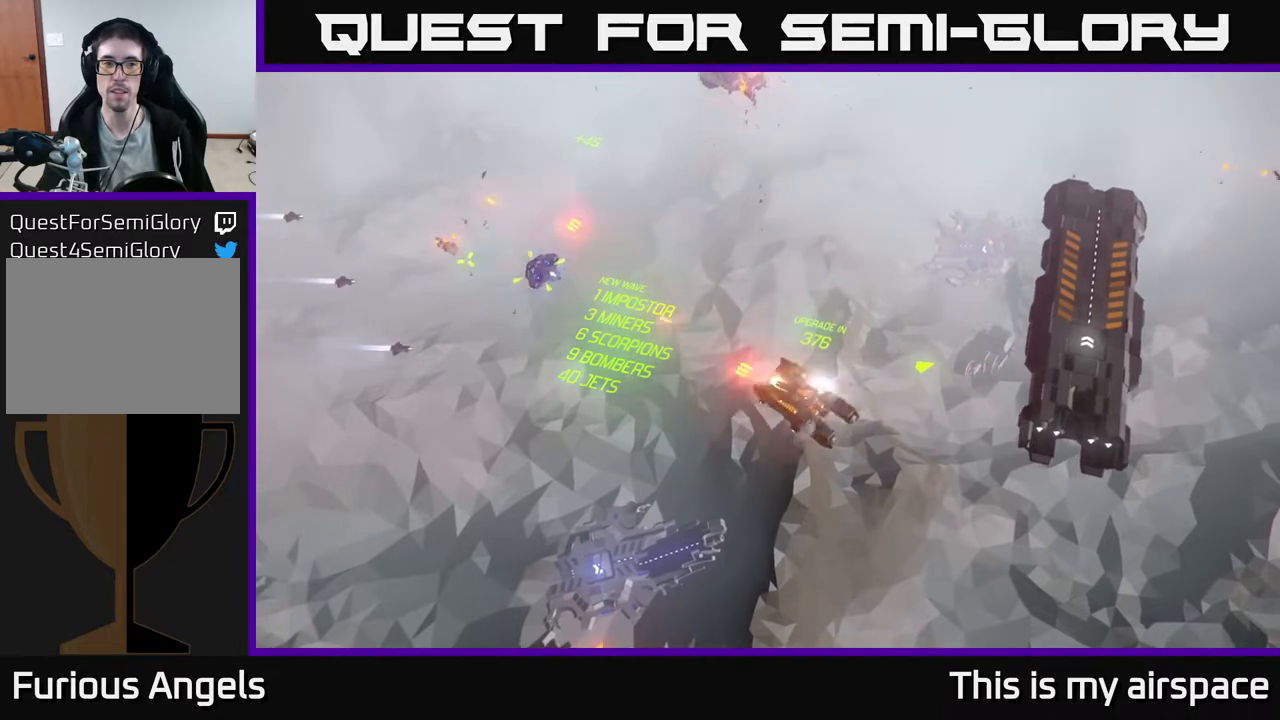
{"buttons": [], "left_stick": "center", "events": []}
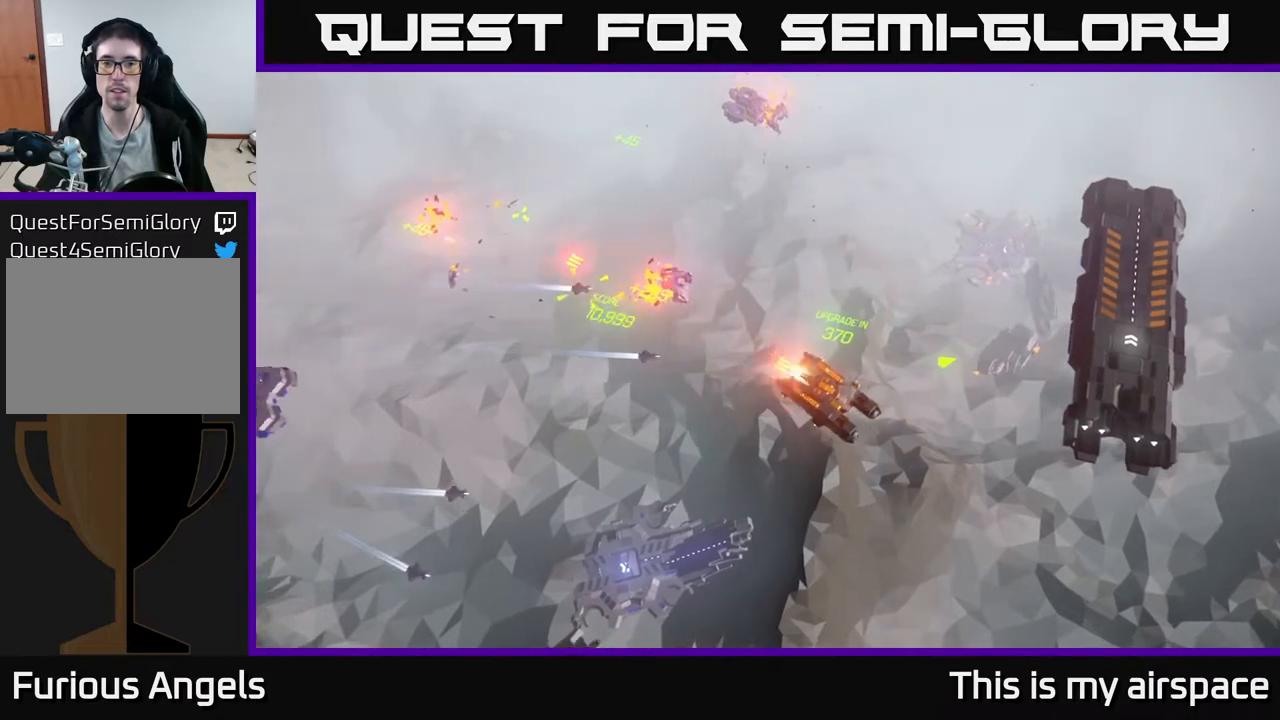
{"buttons": [], "left_stick": "left", "events": [[50, "left_stick", "up"], [433, "left_stick", "left"]]}
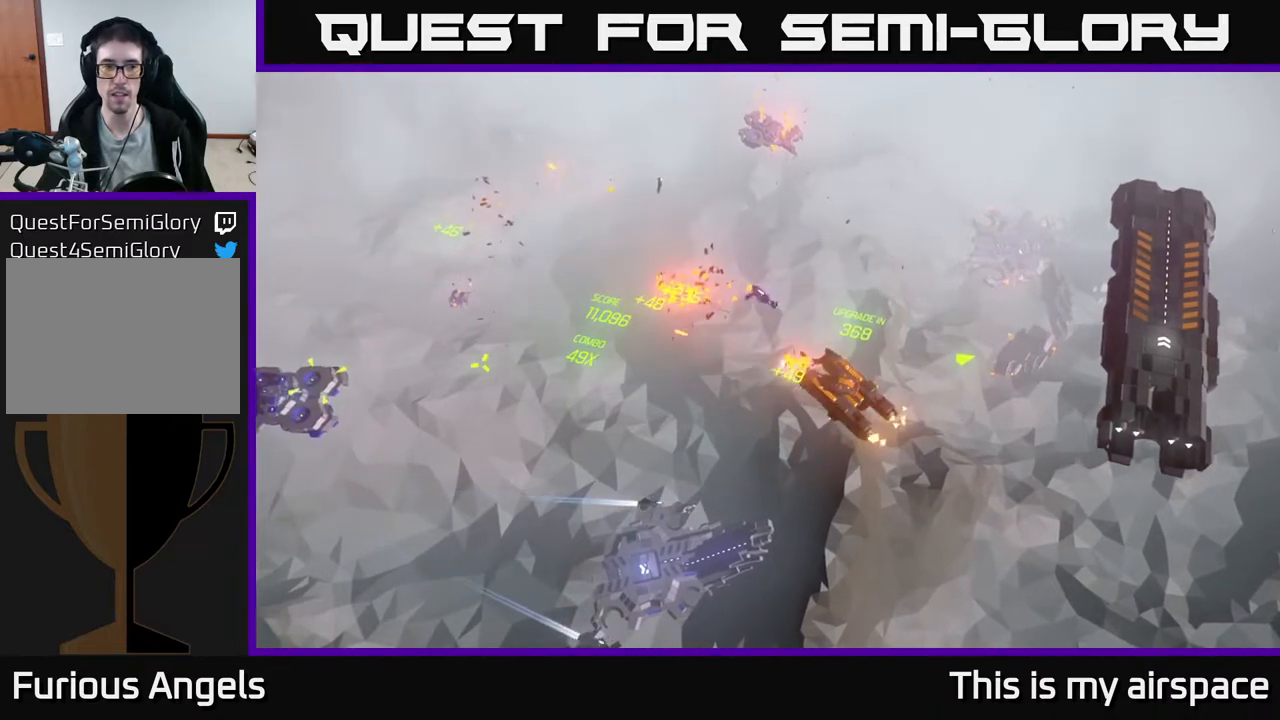
{"buttons": [], "left_stick": "left", "events": []}
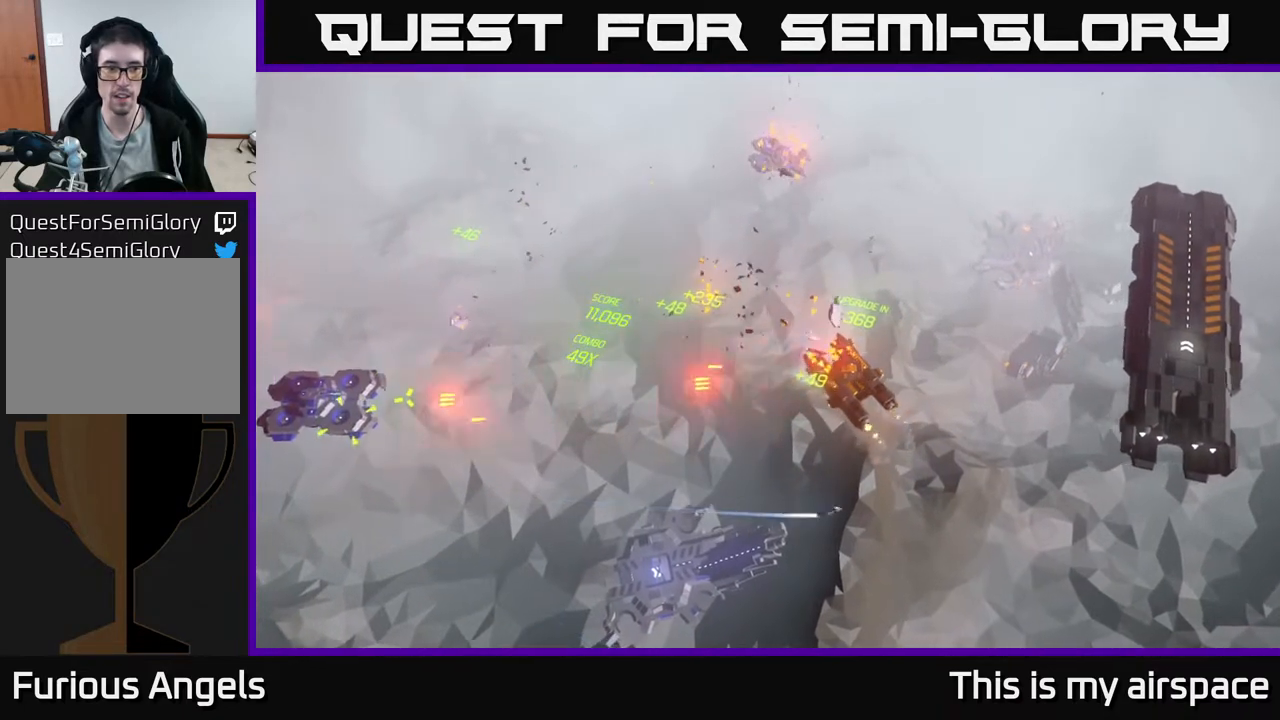
{"buttons": [], "left_stick": "up-left", "events": [[417, "left_stick", "up-left"]]}
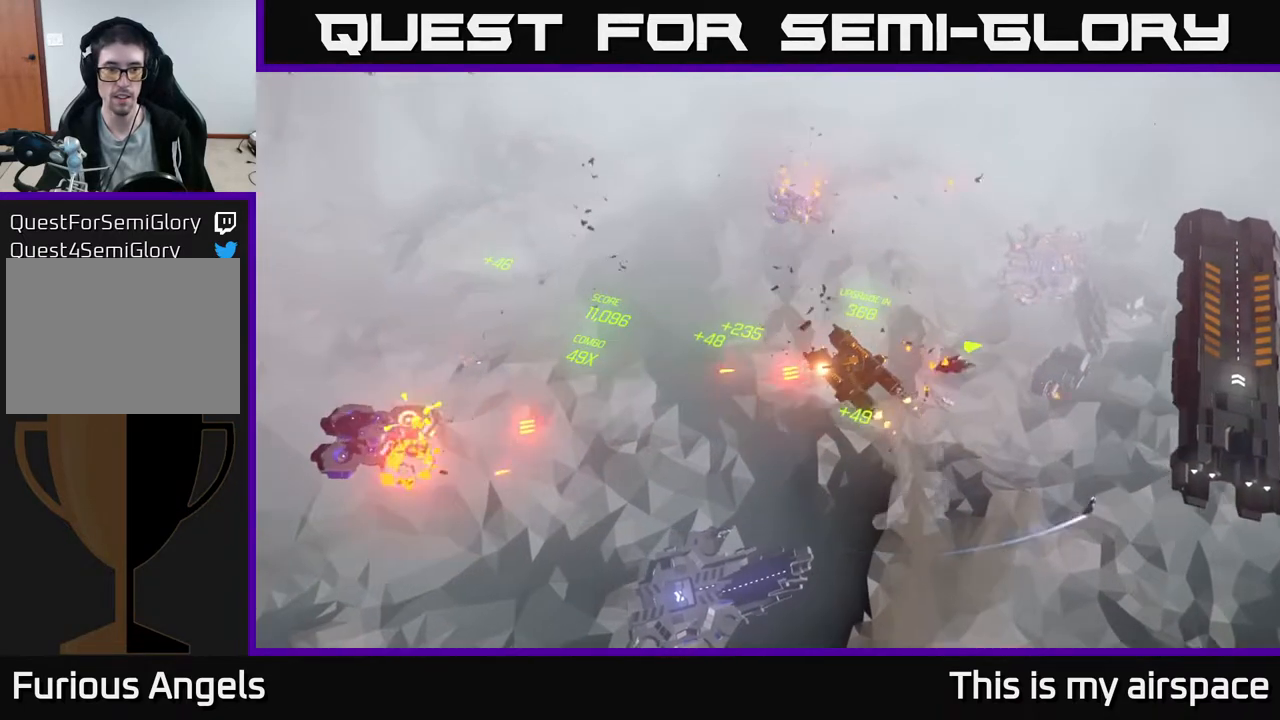
{"buttons": [], "left_stick": "up-right", "events": [[33, "left_stick", "up"], [183, "left_stick", "up-right"]]}
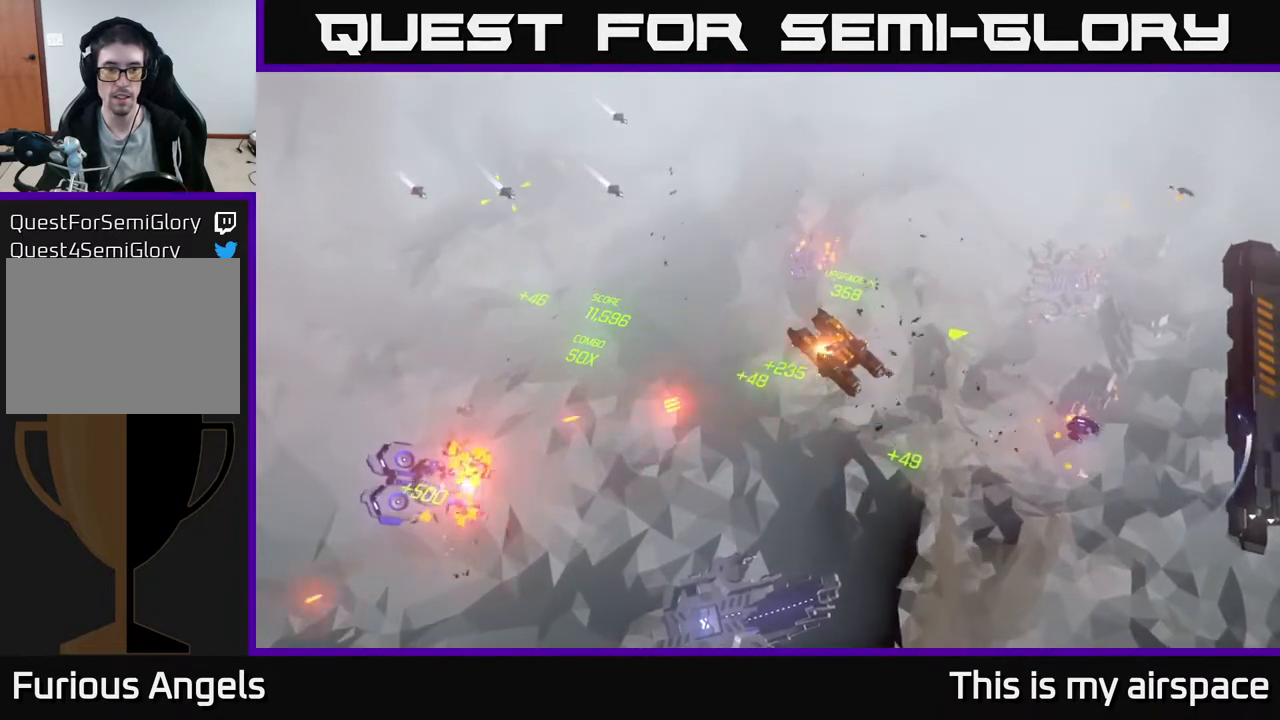
{"buttons": [], "left_stick": "up-right", "events": []}
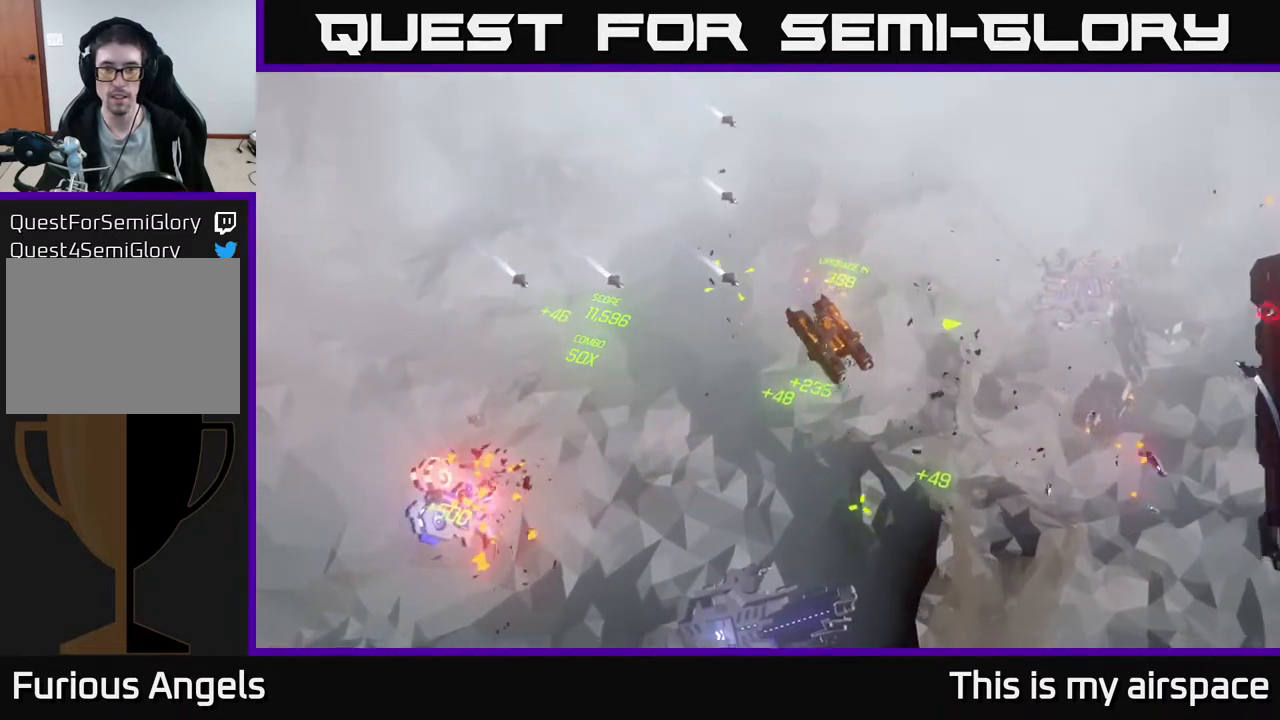
{"buttons": [], "left_stick": "up-right", "events": []}
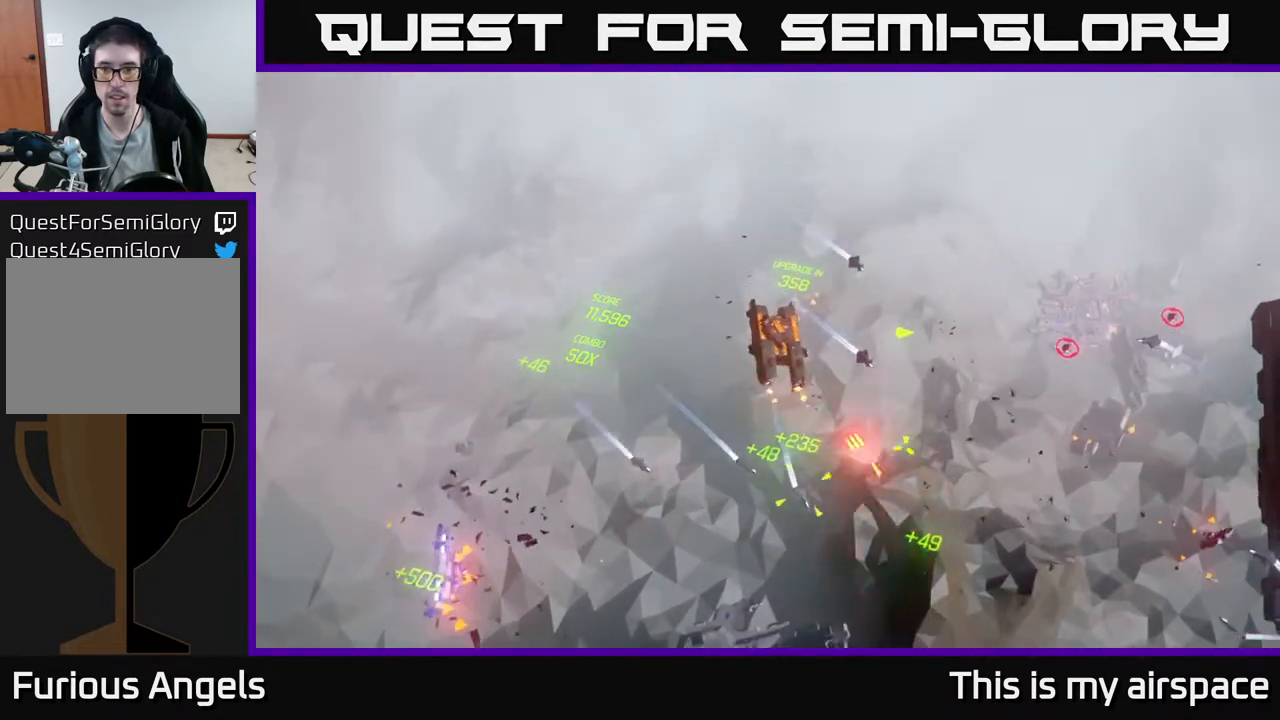
{"buttons": [], "left_stick": "right", "events": [[217, "left_stick", "right"]]}
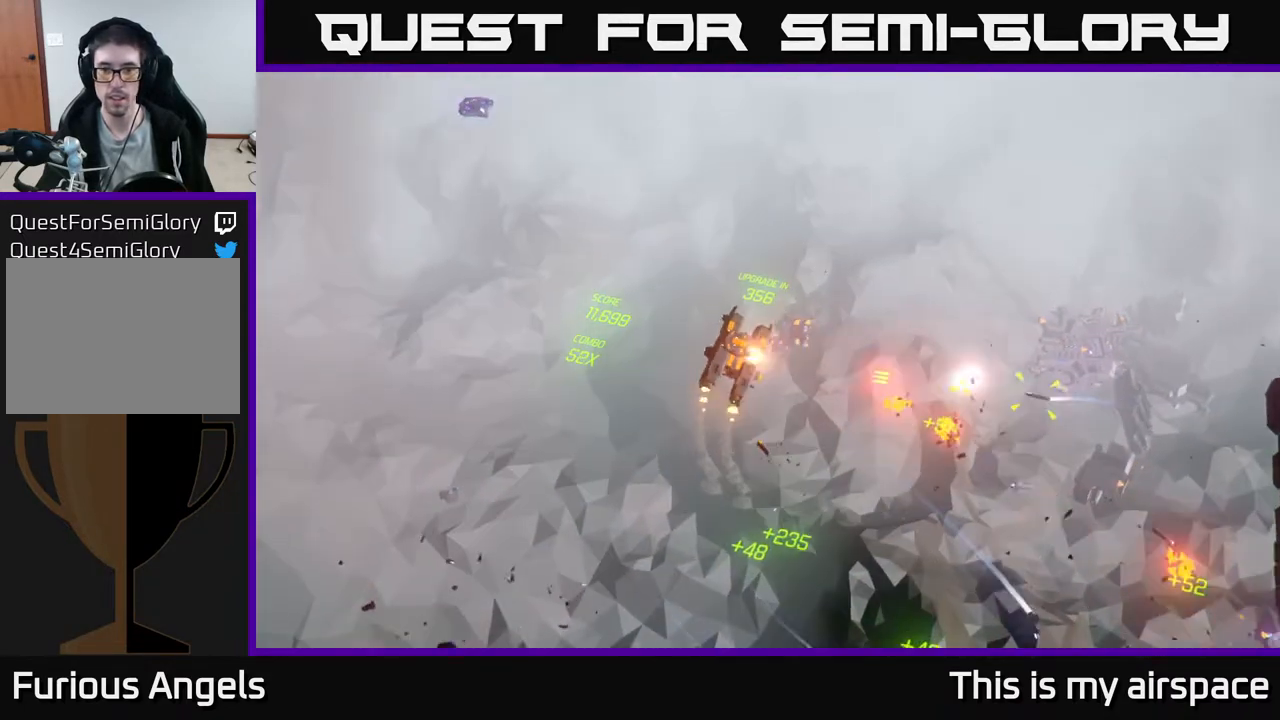
{"buttons": [], "left_stick": "right", "events": []}
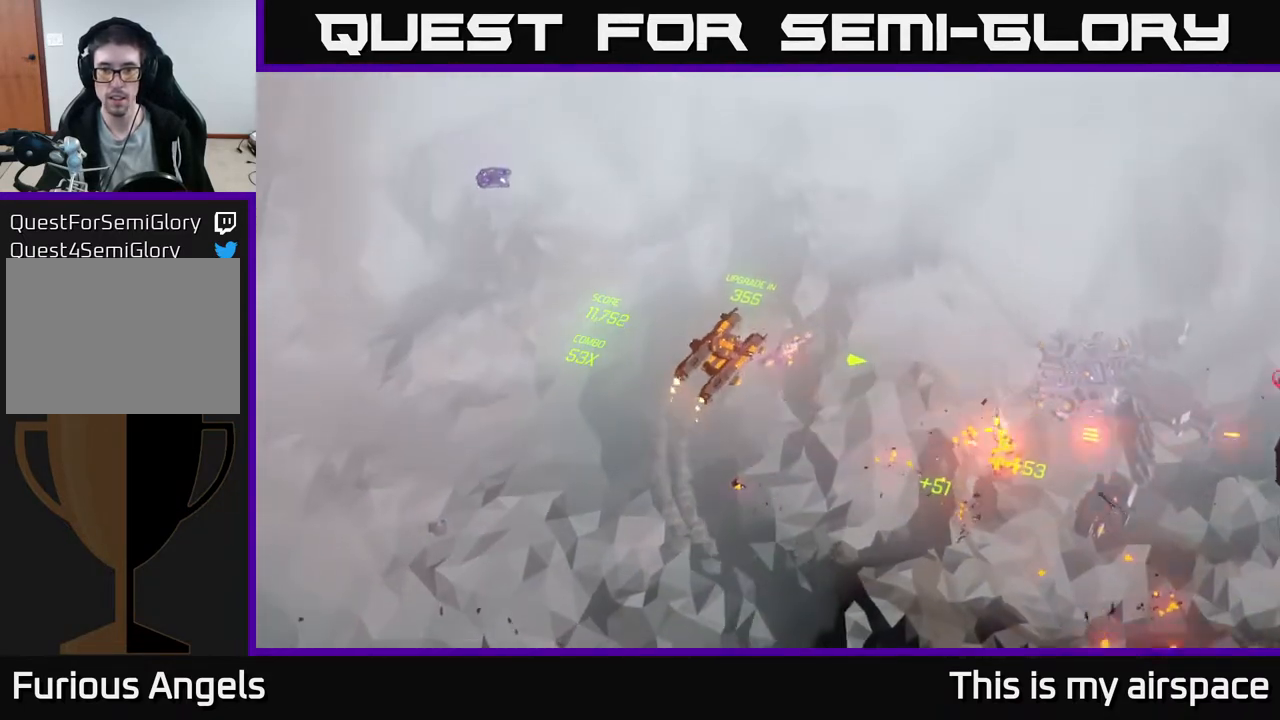
{"buttons": [], "left_stick": "right", "events": []}
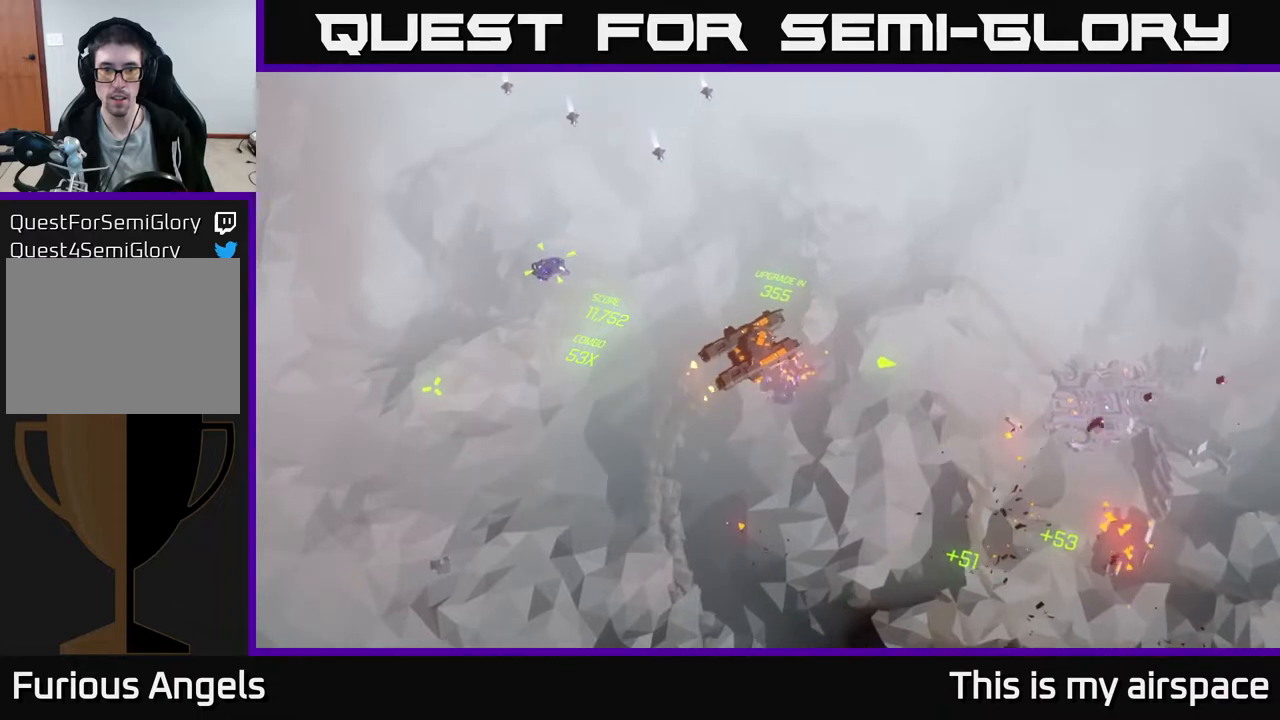
{"buttons": [], "left_stick": "right", "events": []}
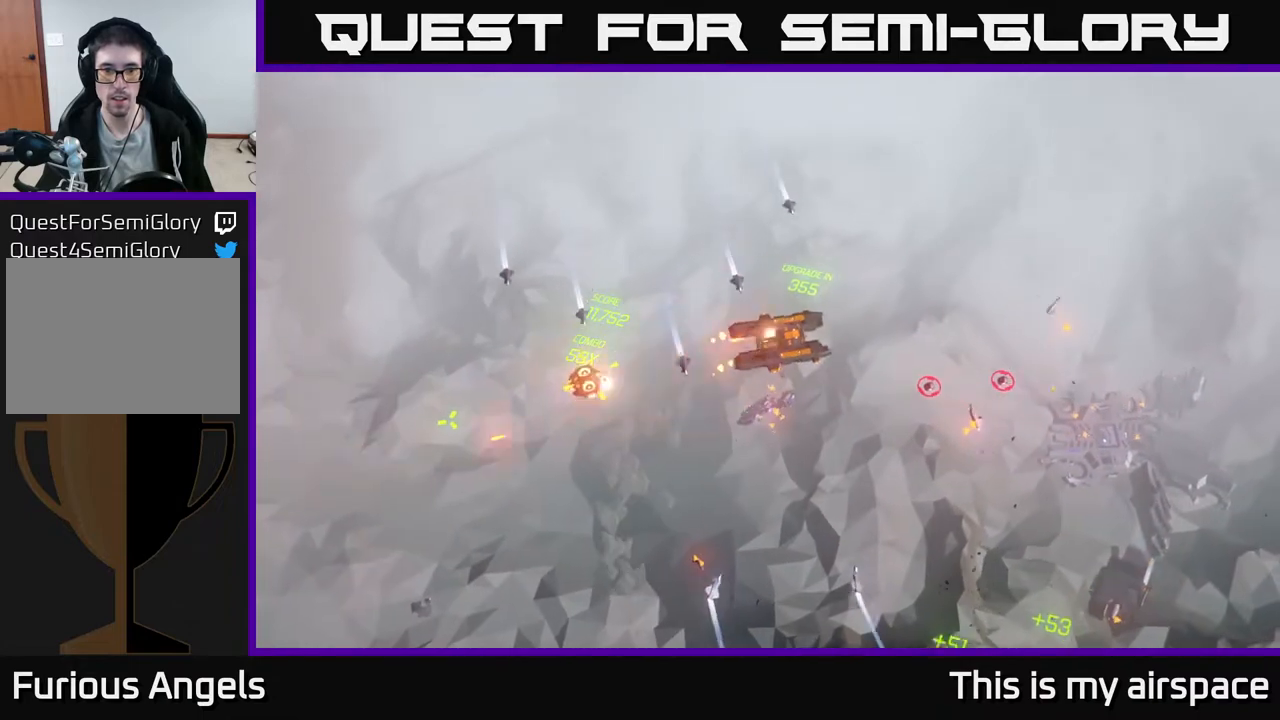
{"buttons": [], "left_stick": "right", "events": []}
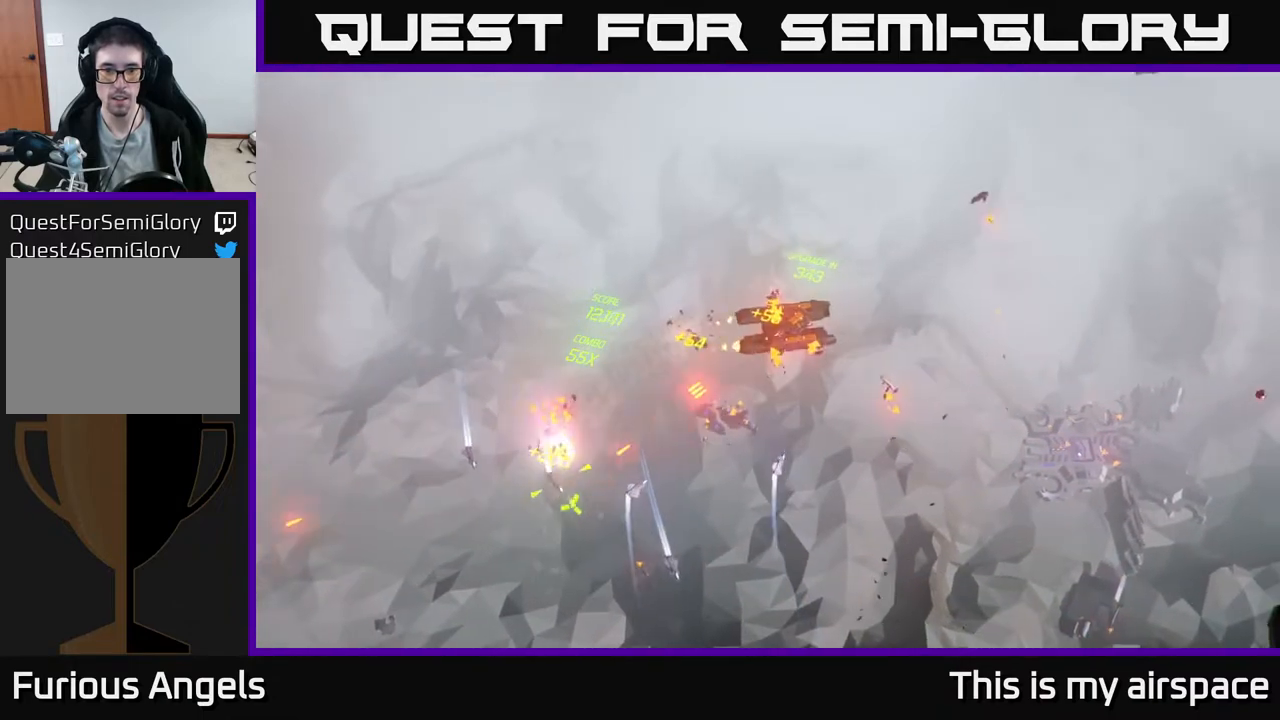
{"buttons": [], "left_stick": "right", "events": []}
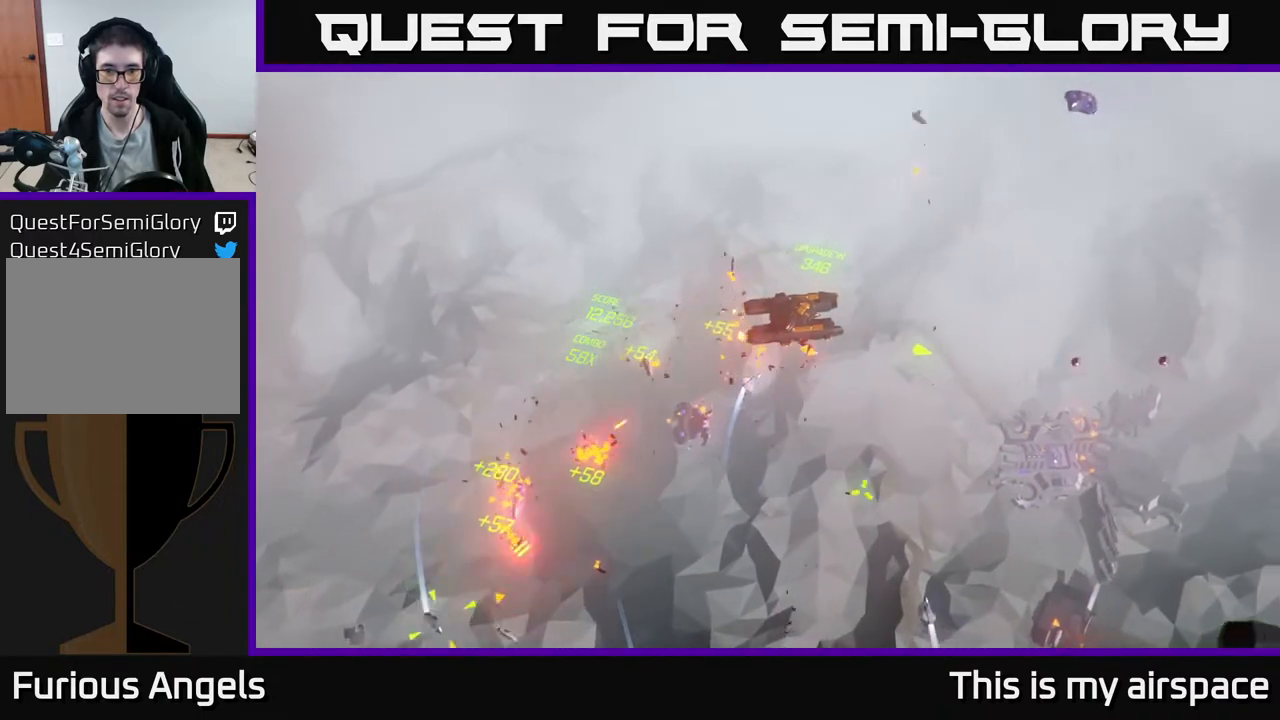
{"buttons": [], "left_stick": "center", "events": [[167, "left_stick", "center"]]}